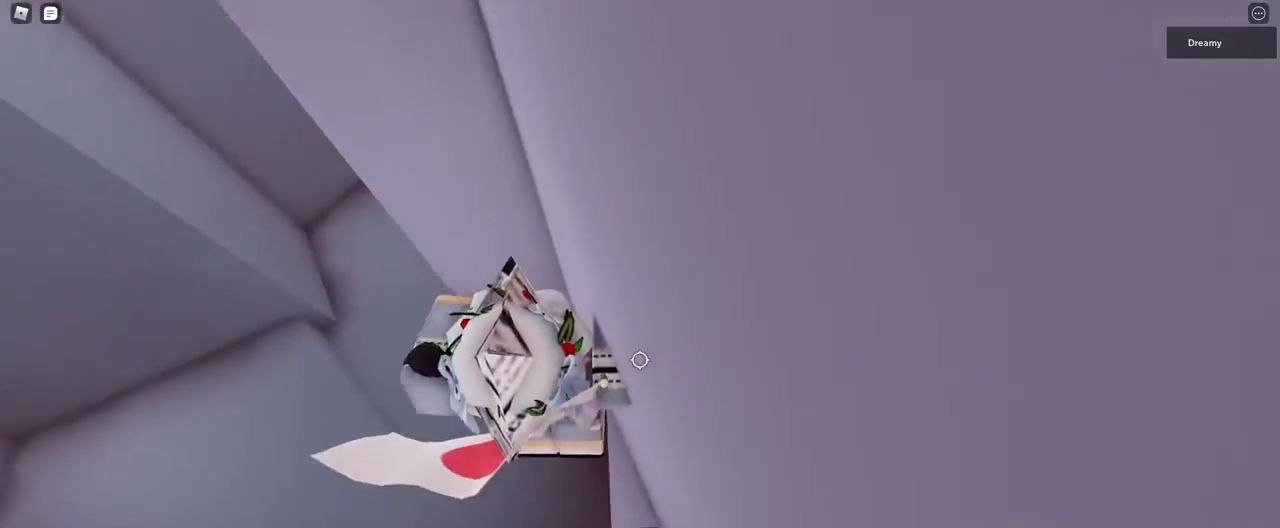
Gameplay with keyboard and mouse; each line is a JSON object with the keys and mouse buttons held at the frame after it. "events" lists presses ("down") and releases ("up") of "a", "ctrl", "d", "e", "q", "s", "shift", "space", "w", "mouse_left", "mouse_wheel", "mouse_right", "mouse_mb4" and "mouse_mb5" between this image and that frame as [ms after this image, input, new state], when the widget could be followed in between. "mouse_left", "mouse_wheel", "mouse_right", "mouse_mb4", "mouse_mb5" = the "left", "wheel", "right", "mb4", "mb5" buttons of the "mouse" list. No other keys are recorded. "wheel" means that the mouse wheel is clicked or scrolled. Mouse movement is not recorded.
{"keys": [], "mouse": ["right"], "events": [[17, "d", "down"], [67, "mouse_wheel", "down"], [117, "mouse_wheel", "up"], [133, "d", "up"]]}
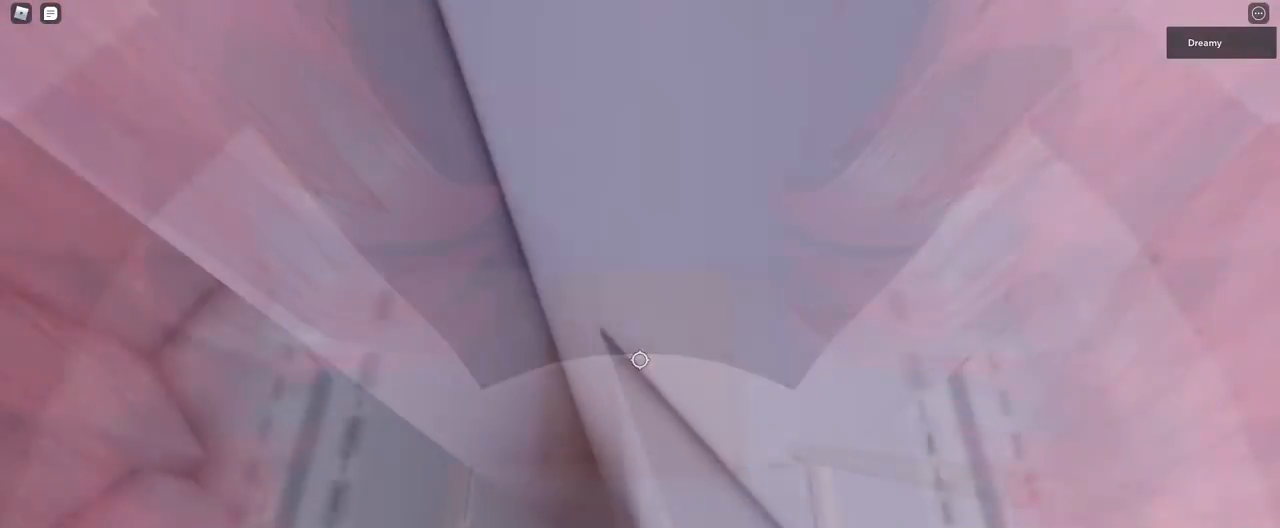
{"keys": ["d", "w"], "mouse": ["right"], "events": [[117, "d", "down"], [117, "w", "down"]]}
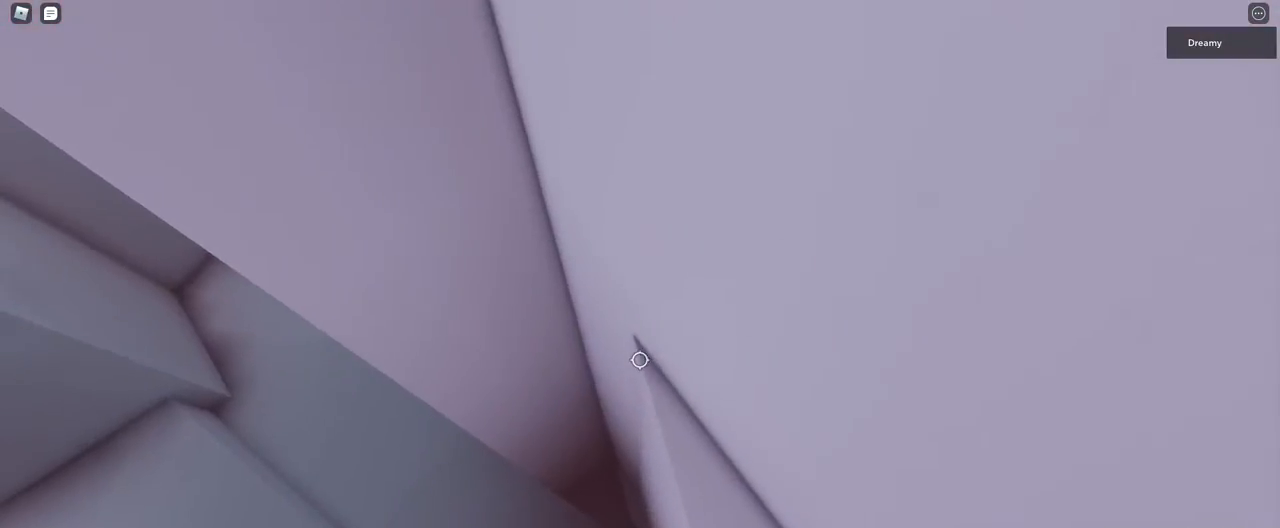
{"keys": [], "mouse": ["right"], "events": [[383, "w", "up"], [400, "d", "up"]]}
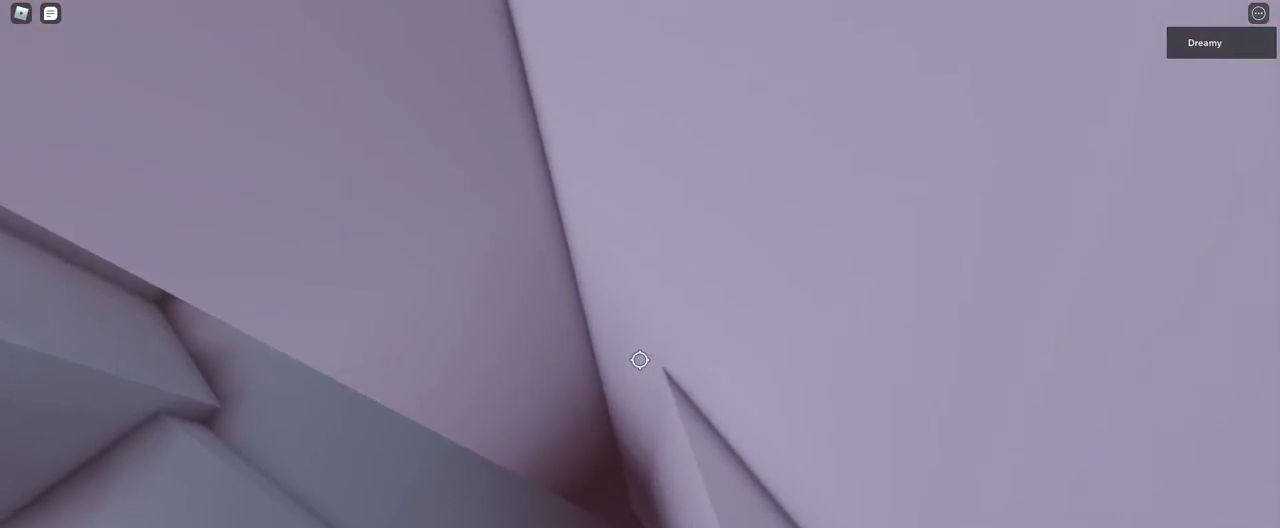
{"keys": ["a", "space"], "mouse": ["right"], "events": [[67, "a", "down"], [167, "space", "down"]]}
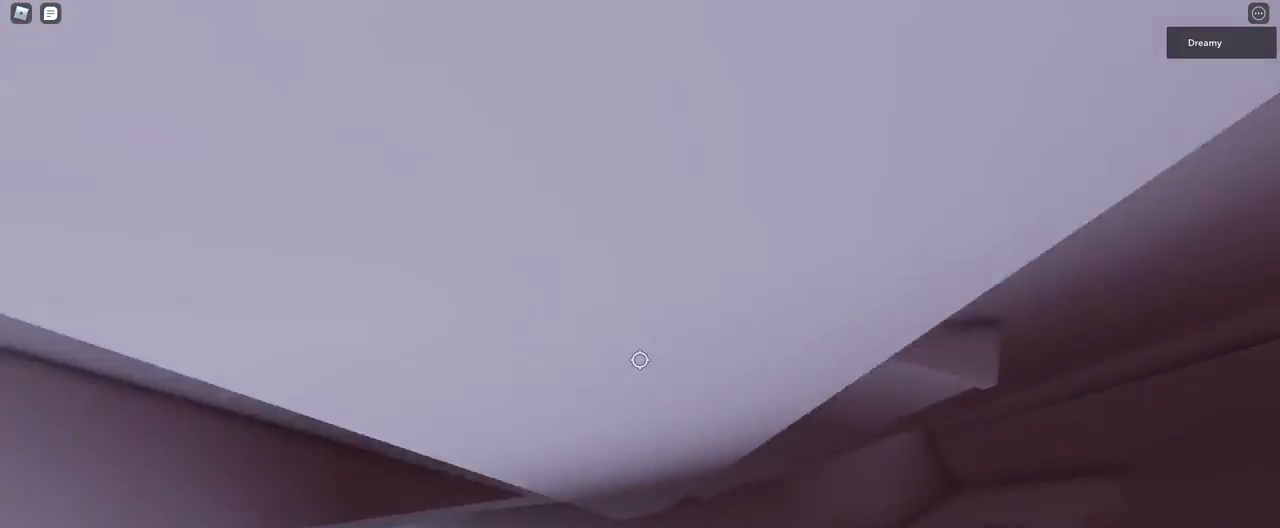
{"keys": ["a", "space"], "mouse": ["right"], "events": []}
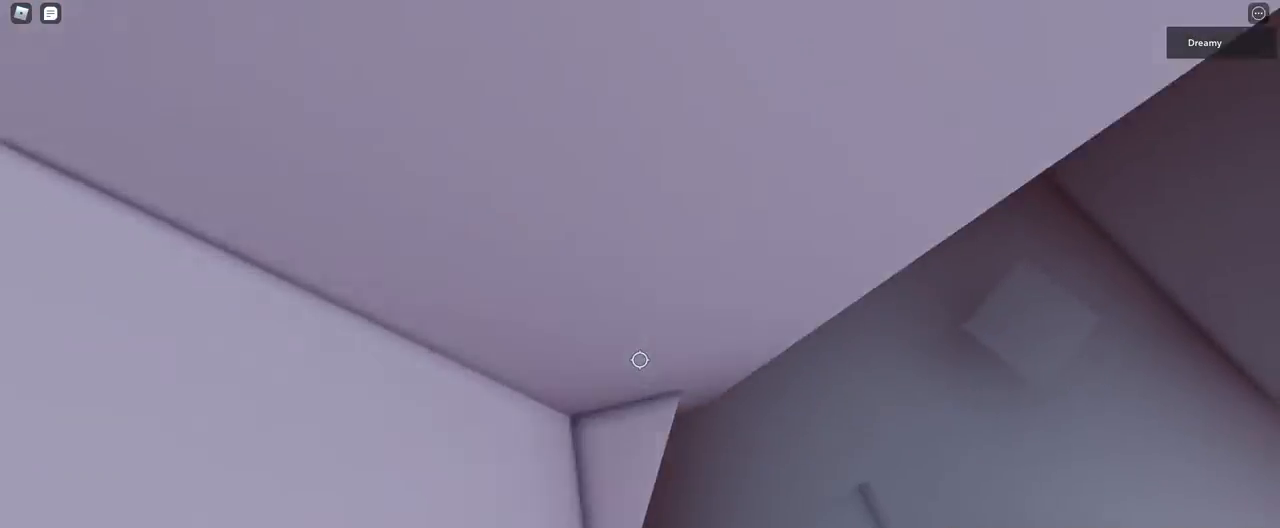
{"keys": [], "mouse": ["right"], "events": [[33, "space", "up"], [83, "a", "up"]]}
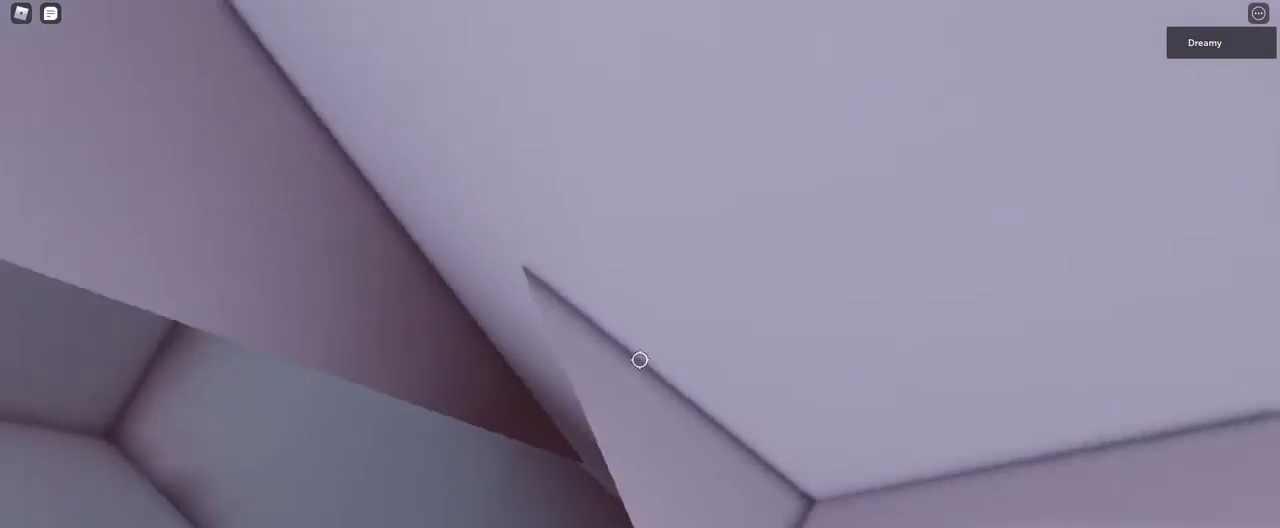
{"keys": ["d", "w"], "mouse": ["right"], "events": [[33, "w", "down"], [83, "d", "down"]]}
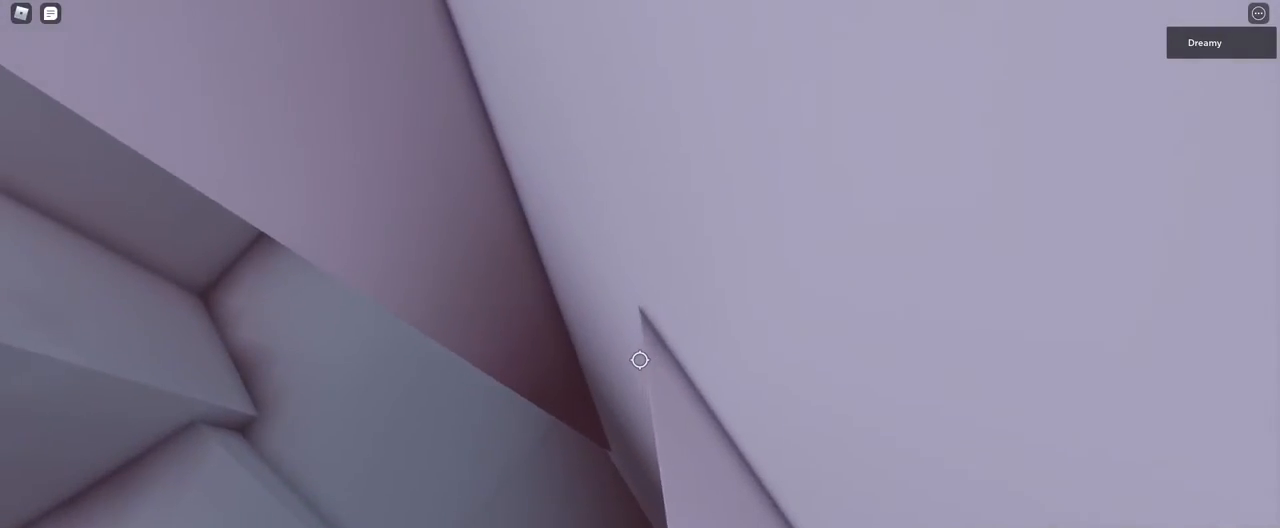
{"keys": [], "mouse": ["right"], "events": [[467, "w", "up"], [483, "d", "up"]]}
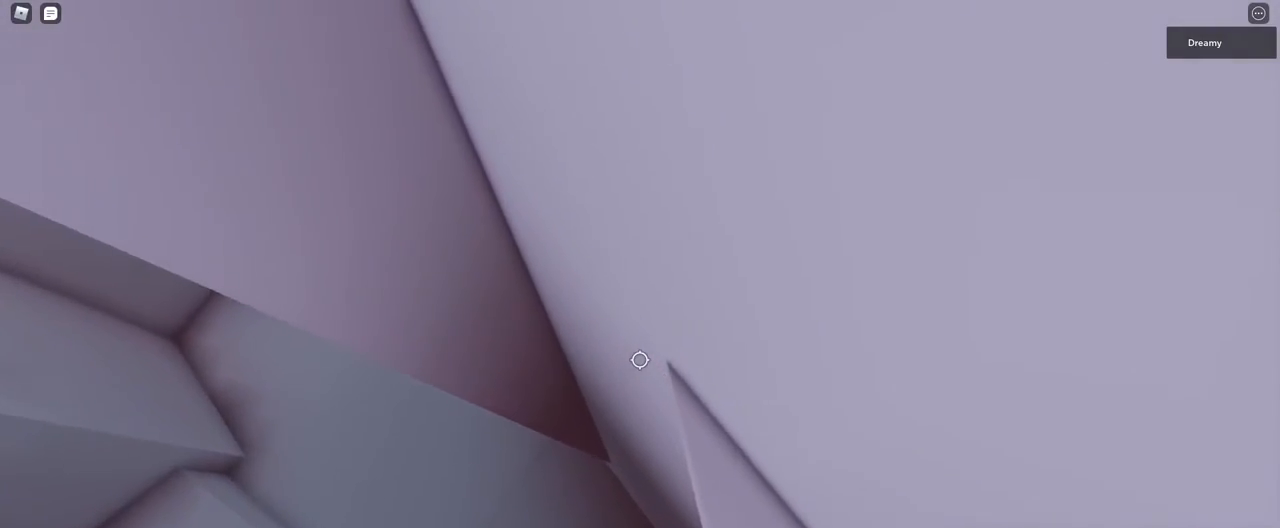
{"keys": ["a"], "mouse": ["right"], "events": [[183, "a", "down"], [300, "space", "down"], [433, "space", "up"]]}
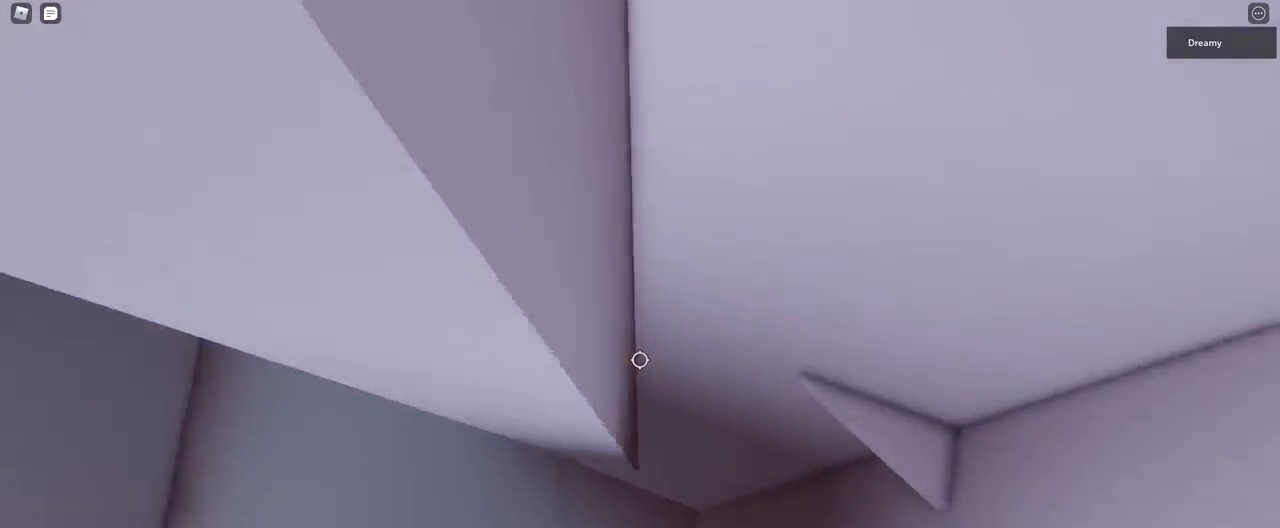
{"keys": ["a", "w"], "mouse": ["right"], "events": [[283, "w", "down"]]}
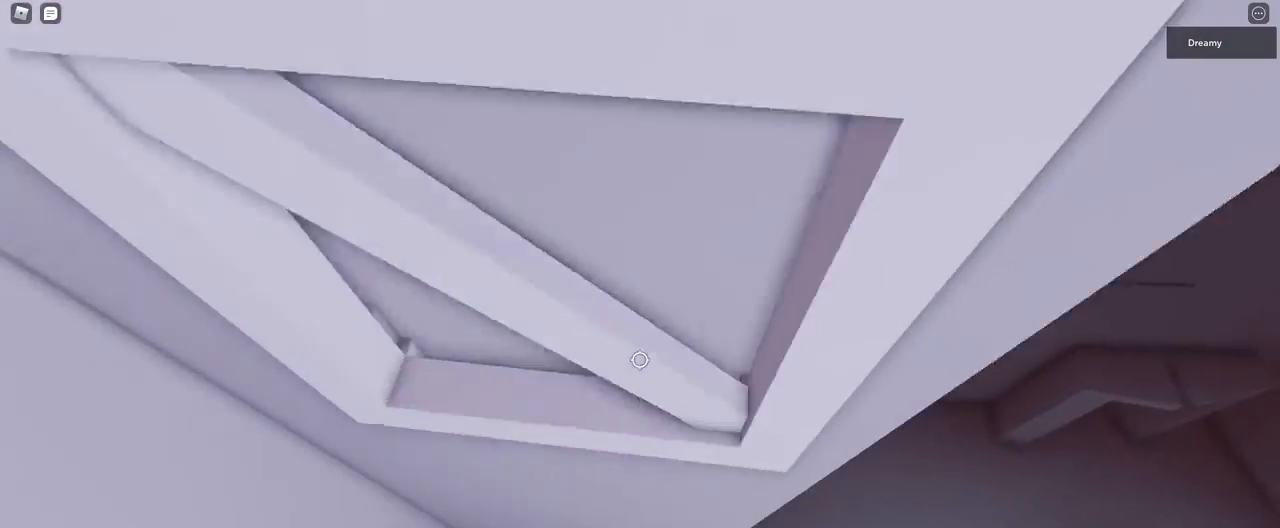
{"keys": ["a", "w"], "mouse": ["right"], "events": []}
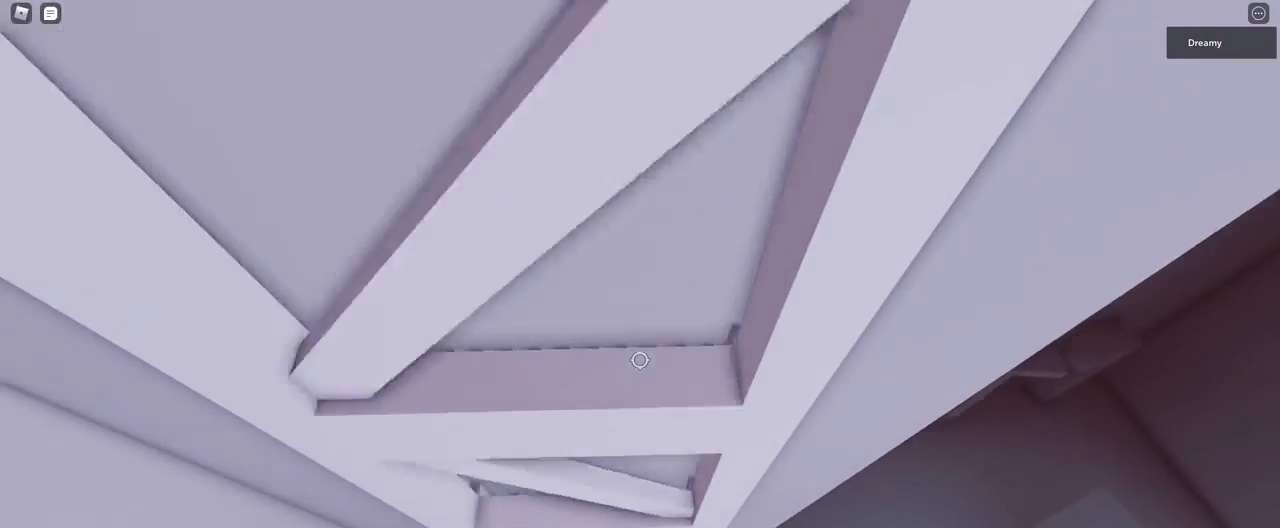
{"keys": ["w"], "mouse": ["right"], "events": [[200, "space", "down"], [250, "a", "up"], [267, "space", "up"]]}
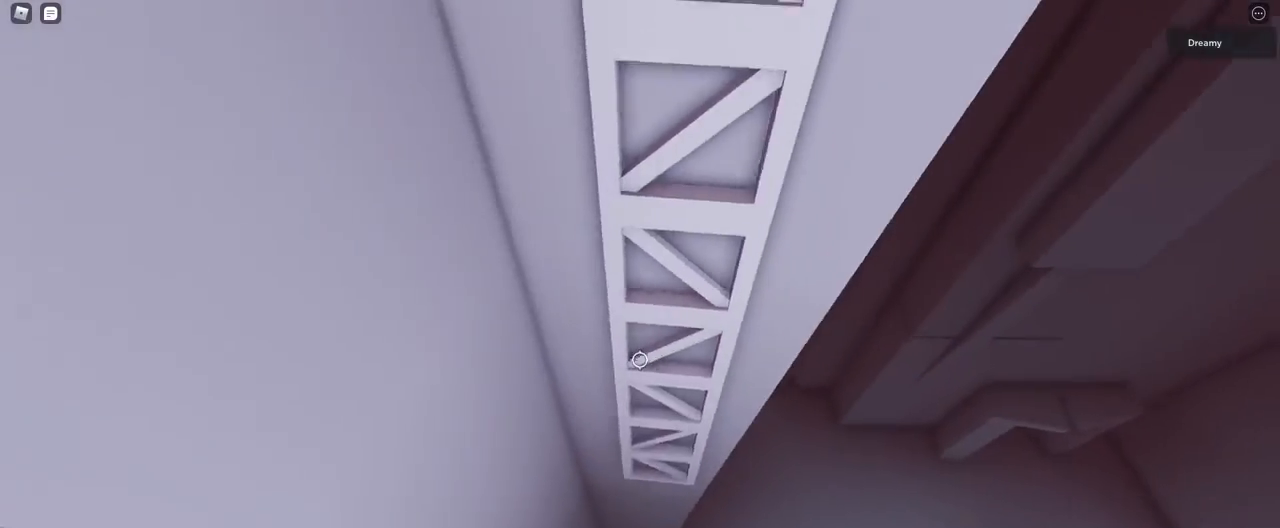
{"keys": ["w"], "mouse": [], "events": [[367, "shift", "down"], [433, "shift", "up"], [450, "mouse_right", "up"]]}
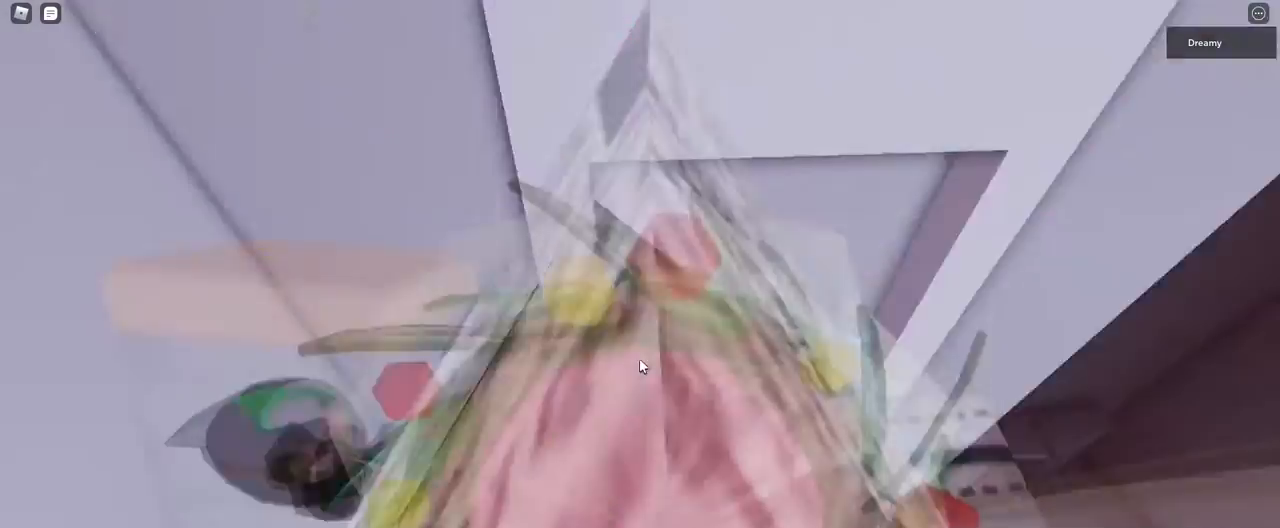
{"keys": [], "mouse": ["right"], "events": [[17, "w", "up"], [83, "mouse_right", "down"], [217, "s", "down"], [233, "s", "up"]]}
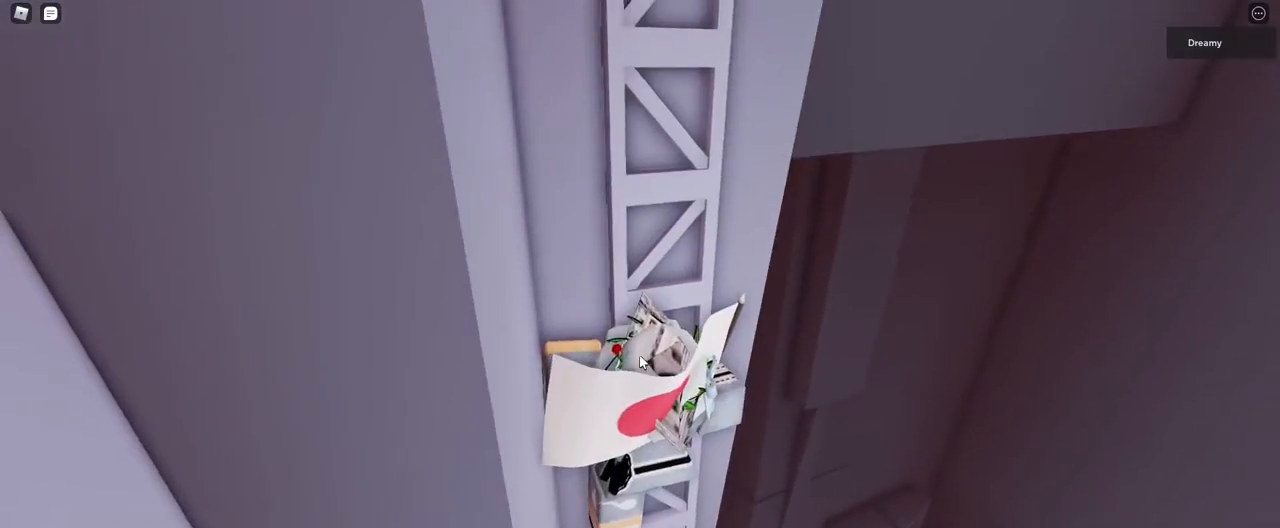
{"keys": ["d"], "mouse": ["right"], "events": [[117, "shift", "down"], [133, "mouse_right", "up"], [167, "shift", "up"], [217, "shift", "down"], [283, "mouse_right", "down"], [283, "shift", "up"], [383, "d", "down"]]}
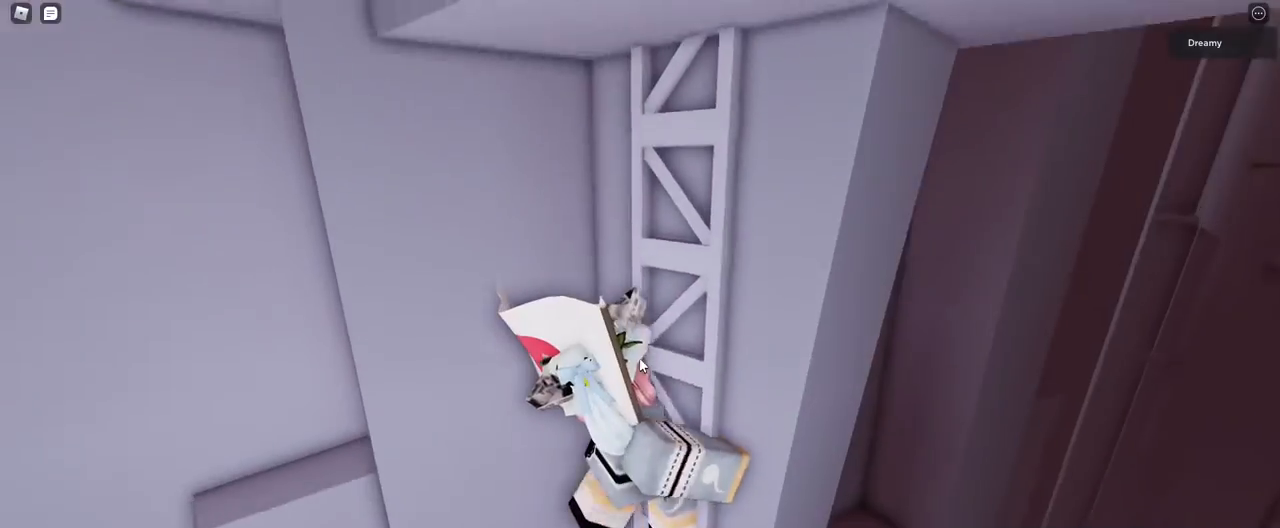
{"keys": ["a"], "mouse": ["right"], "events": [[183, "d", "up"], [350, "a", "down"]]}
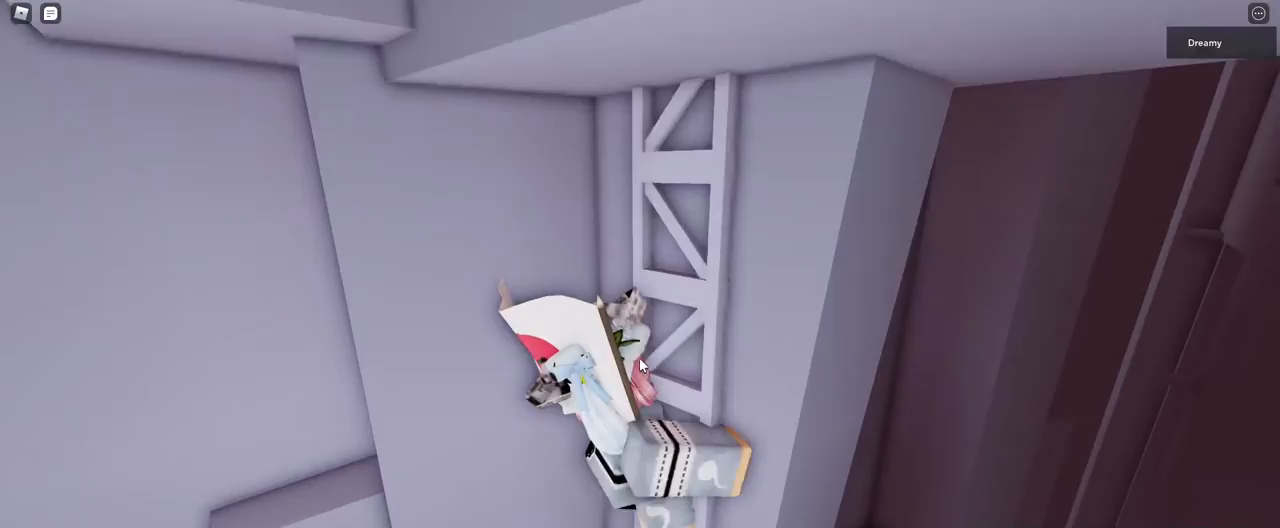
{"keys": [], "mouse": ["right"], "events": [[17, "a", "up"], [67, "space", "down"], [133, "shift", "down"], [150, "a", "down"], [167, "space", "up"], [250, "w", "down"], [450, "shift", "up"], [467, "a", "up"], [483, "w", "up"]]}
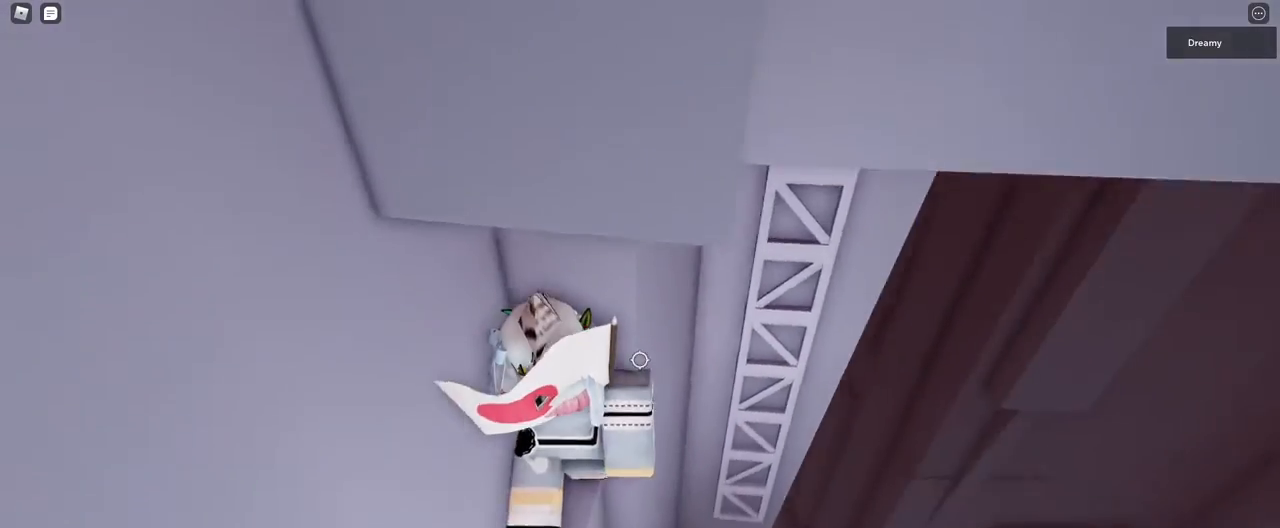
{"keys": [], "mouse": ["right"], "events": [[117, "s", "down"], [217, "s", "up"]]}
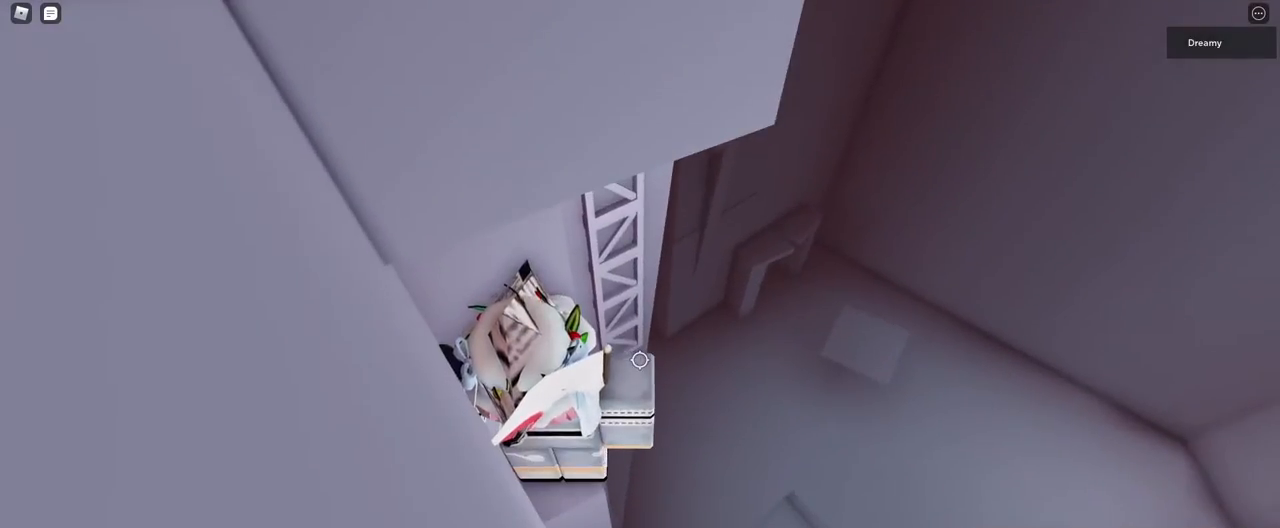
{"keys": ["w"], "mouse": ["right"], "events": [[67, "d", "down"], [217, "space", "down"], [283, "w", "down"], [333, "space", "up"], [483, "d", "up"]]}
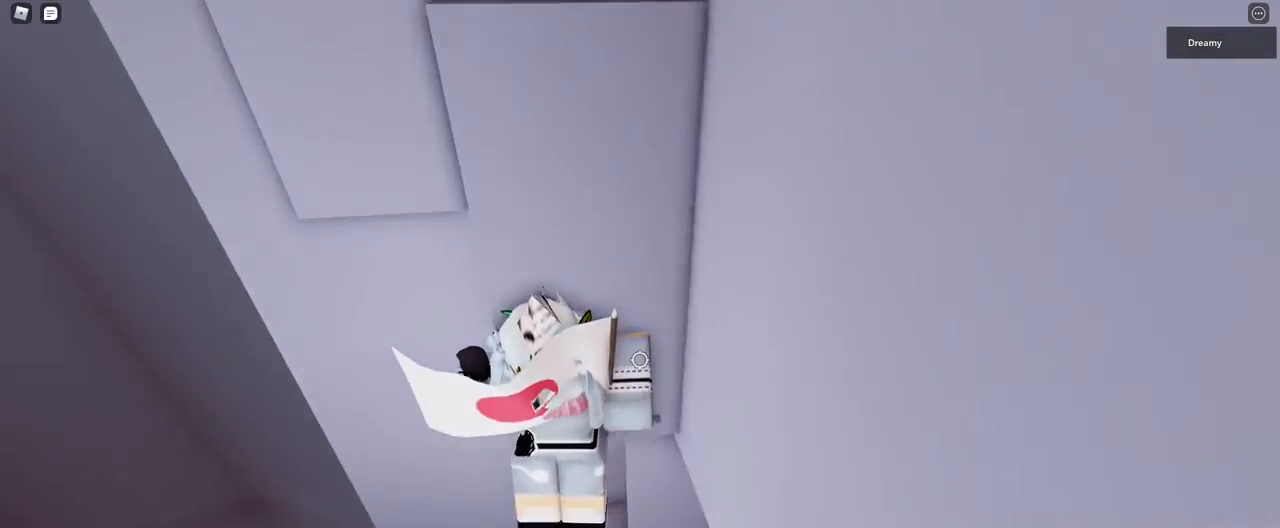
{"keys": [], "mouse": ["right"], "events": [[350, "w", "up"]]}
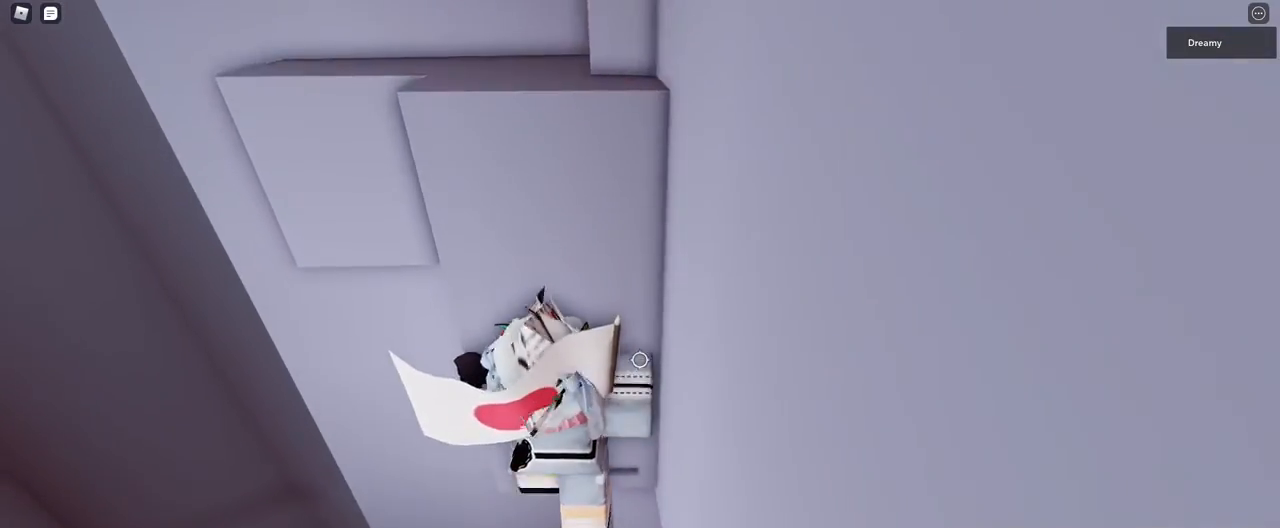
{"keys": ["w"], "mouse": ["right"], "events": [[133, "w", "down"], [267, "space", "down"], [350, "space", "up"]]}
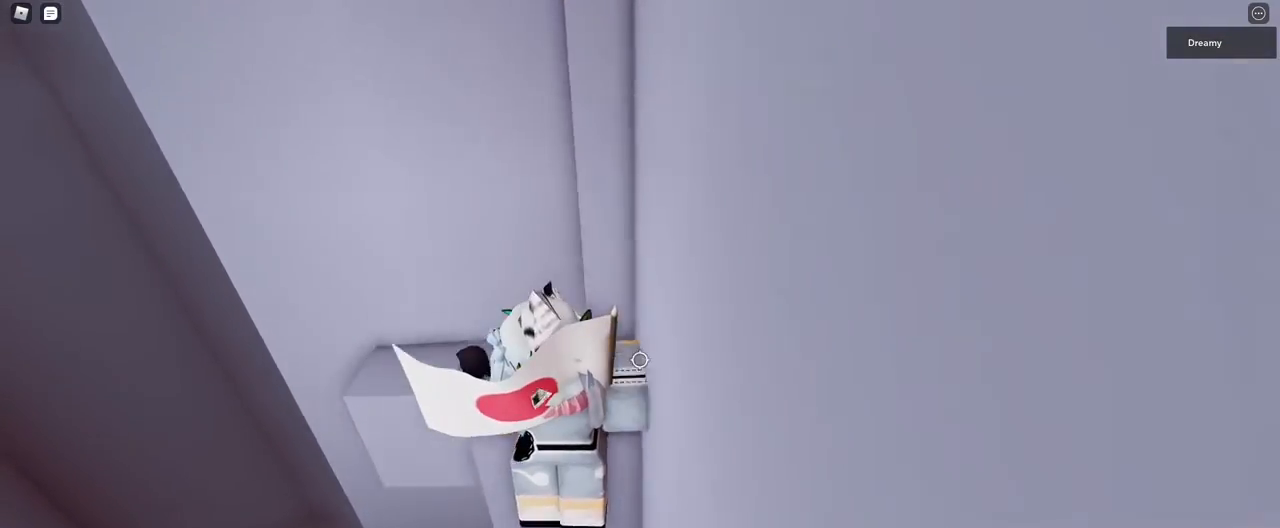
{"keys": ["d", "w"], "mouse": ["right"], "events": [[267, "w", "up"], [450, "d", "down"], [450, "w", "down"]]}
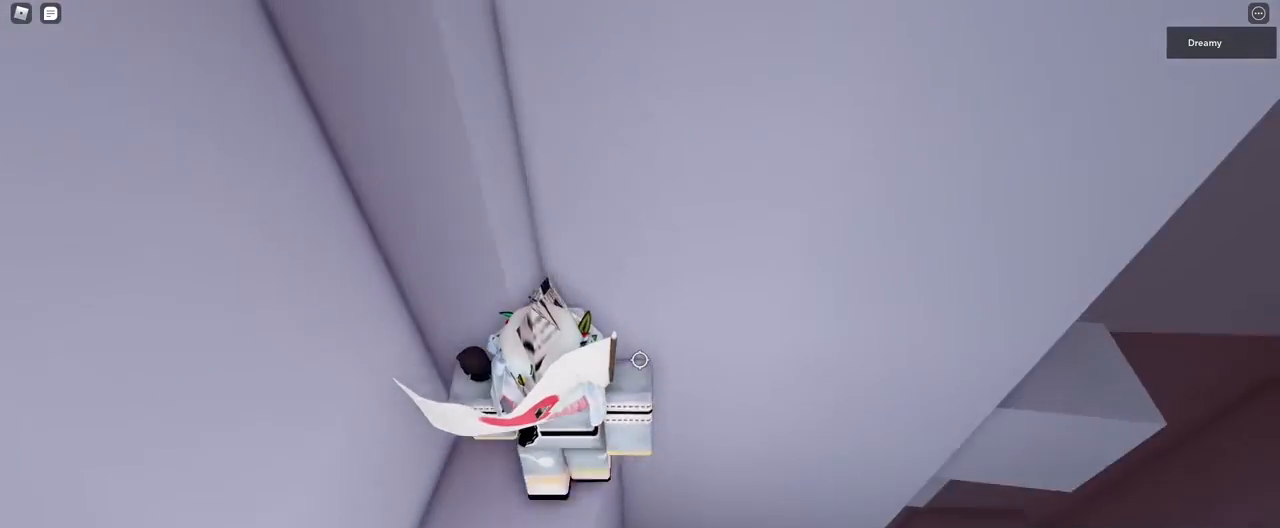
{"keys": [], "mouse": ["right"], "events": [[33, "d", "up"], [50, "w", "up"], [200, "w", "down"], [267, "w", "up"], [350, "w", "down"], [433, "w", "up"]]}
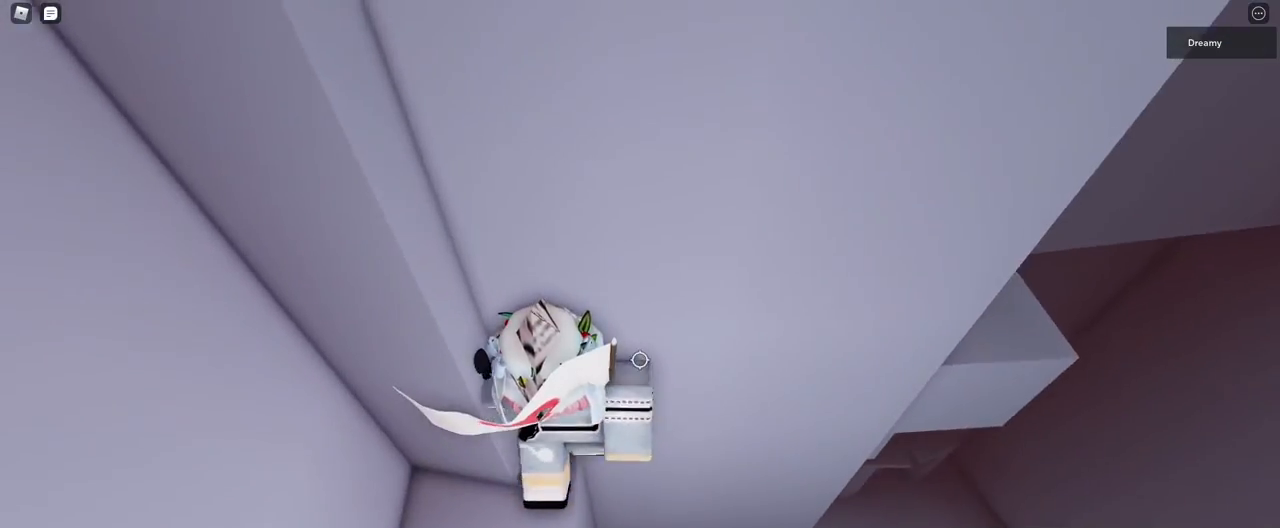
{"keys": ["d", "space"], "mouse": ["right"], "events": [[50, "d", "down"], [183, "space", "down"]]}
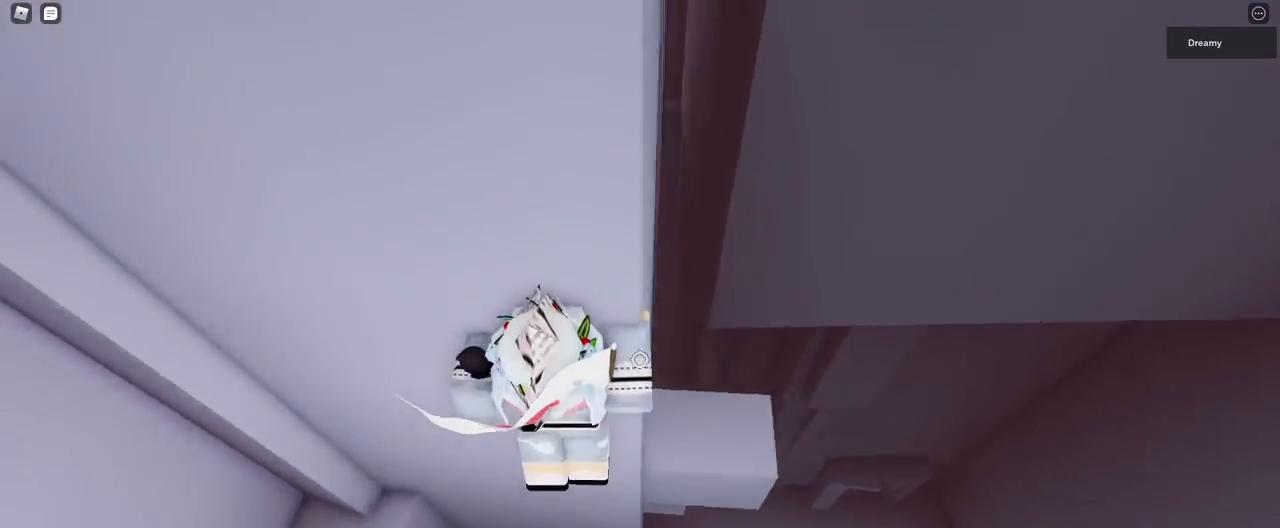
{"keys": [], "mouse": ["right"], "events": [[317, "space", "up"], [333, "d", "up"]]}
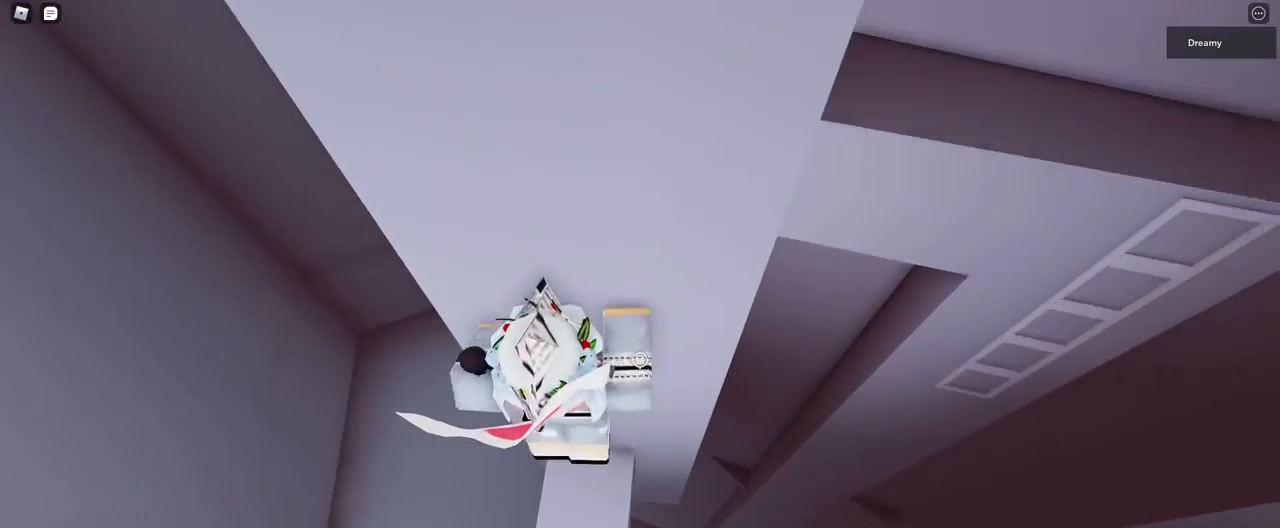
{"keys": ["d", "w"], "mouse": ["right"], "events": [[133, "s", "down"], [217, "s", "up"], [483, "d", "down"], [483, "w", "down"]]}
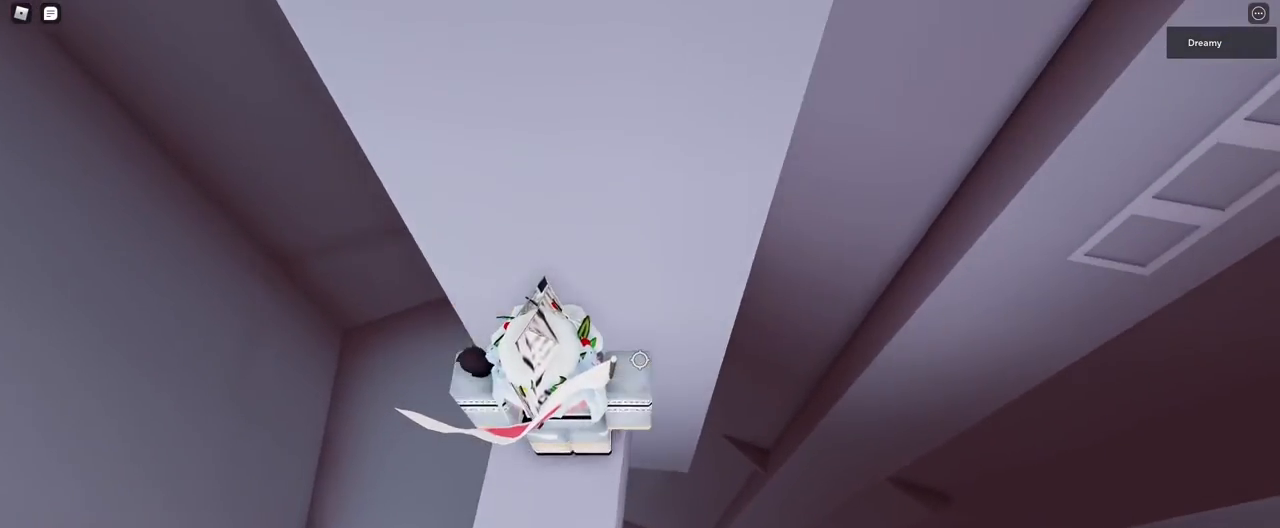
{"keys": ["d", "space"], "mouse": ["right"], "events": [[33, "d", "up"], [33, "w", "up"], [283, "d", "down"], [450, "space", "down"]]}
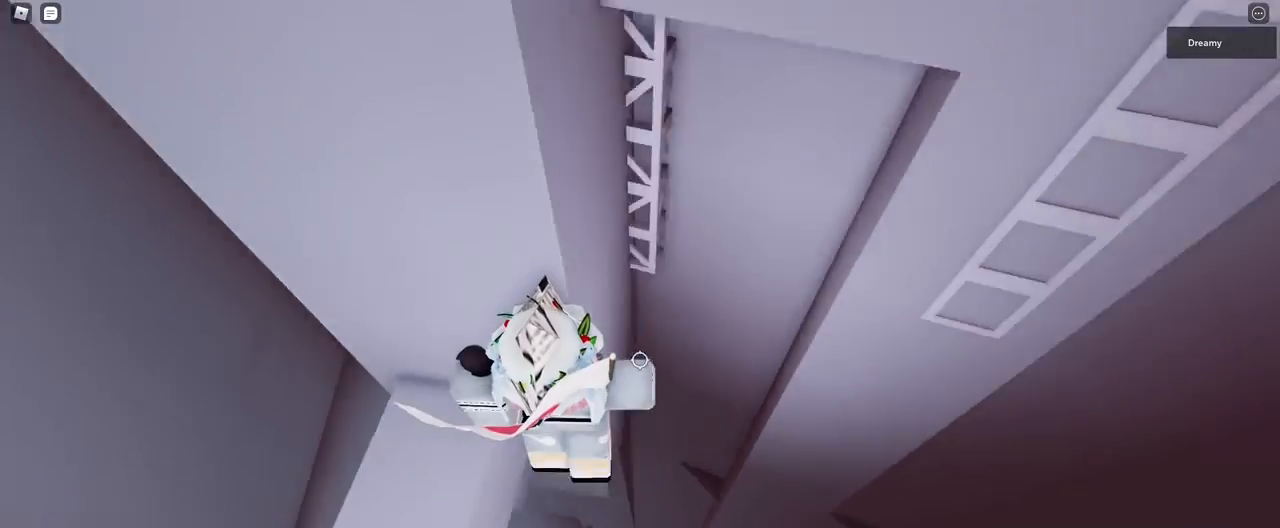
{"keys": ["w"], "mouse": ["right"], "events": [[33, "w", "down"], [67, "space", "up"], [133, "d", "up"]]}
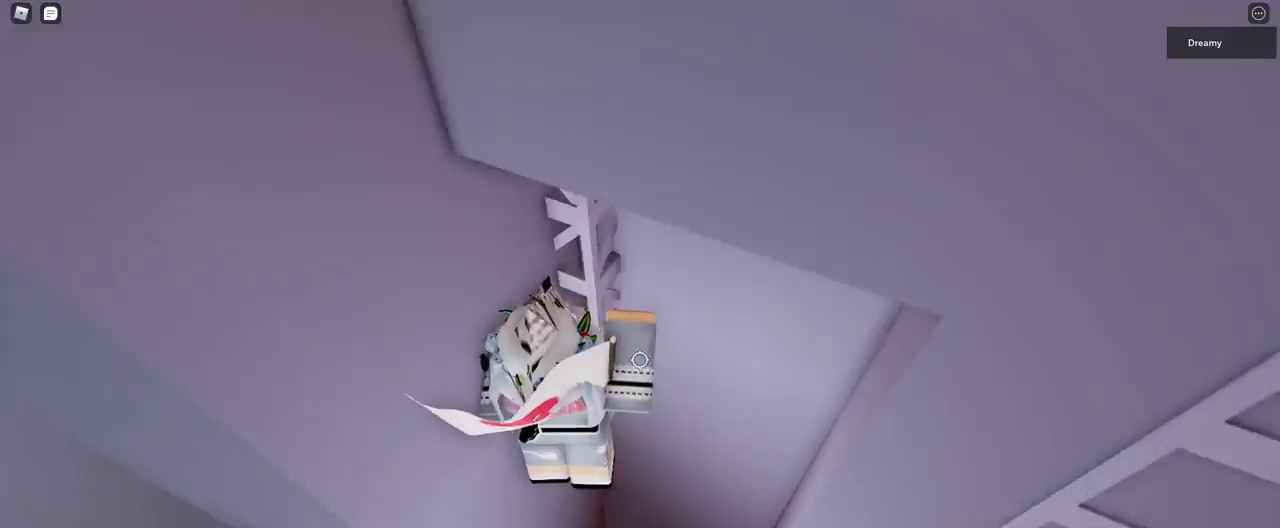
{"keys": [], "mouse": [], "events": [[450, "w", "up"], [483, "mouse_right", "up"]]}
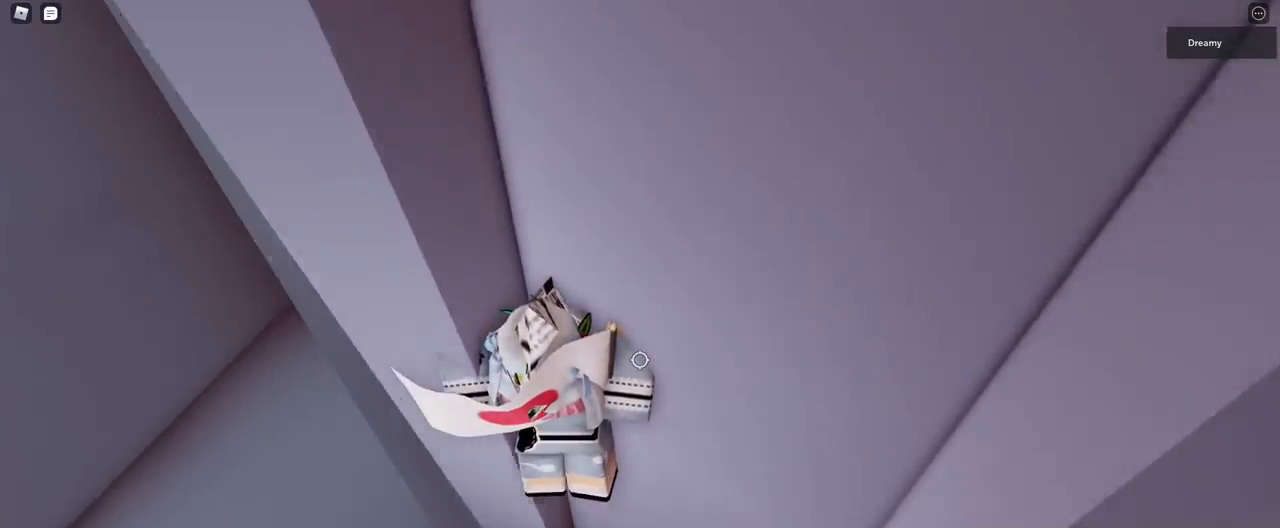
{"keys": [], "mouse": [], "events": []}